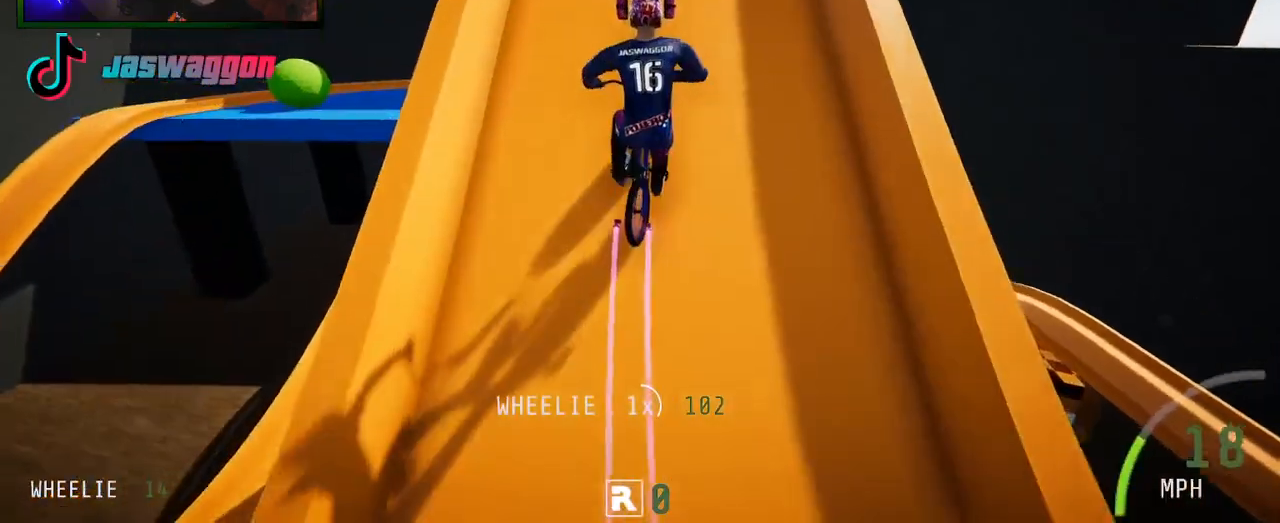
Gameplay with a controller (Xbox layout); each line is a JSON object with the inputs held at the frame after it. "events" lists button and stick changes between this image and that frame as [ms after this image, input, new state], when the widget could be followed in between.
{"buttons": [], "left_stick": "center", "right_stick": "center", "events": [[383, "R2", "up"]]}
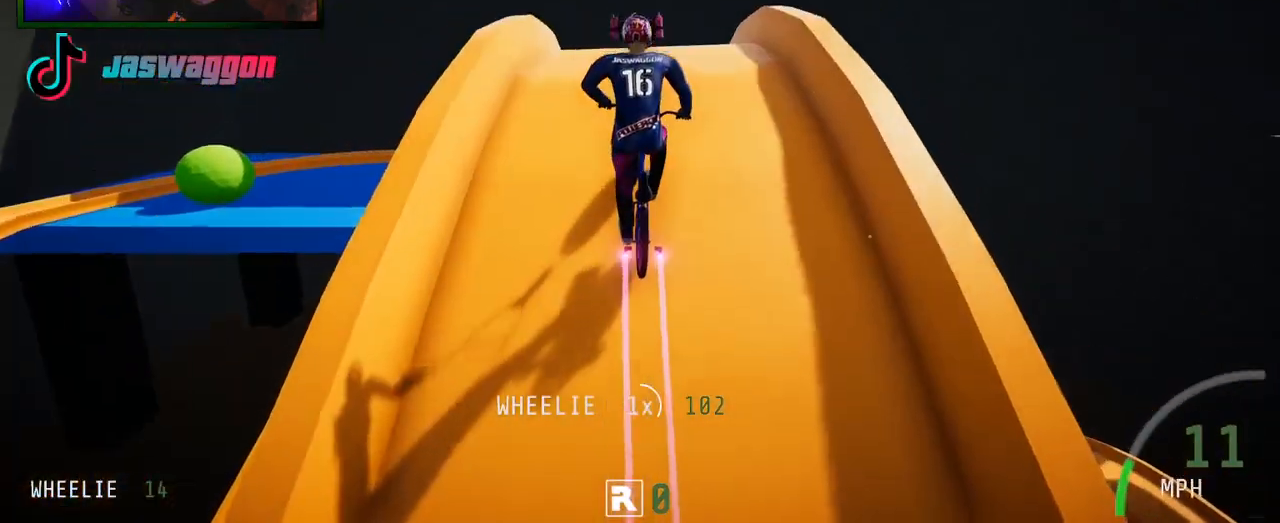
{"buttons": [], "left_stick": "center", "right_stick": "center", "events": []}
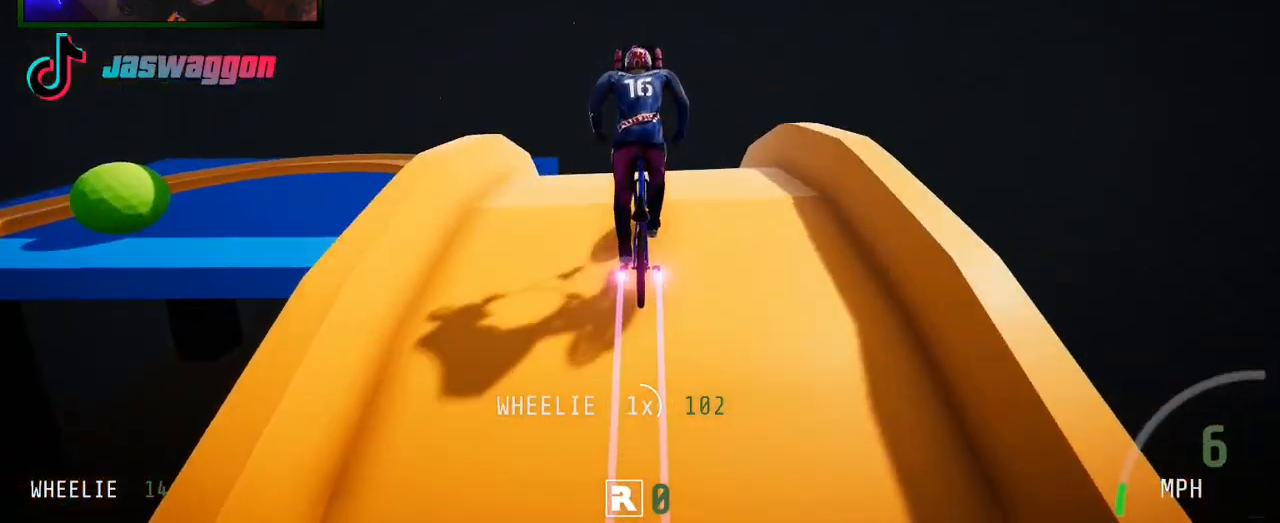
{"buttons": [], "left_stick": "center", "right_stick": "center", "events": []}
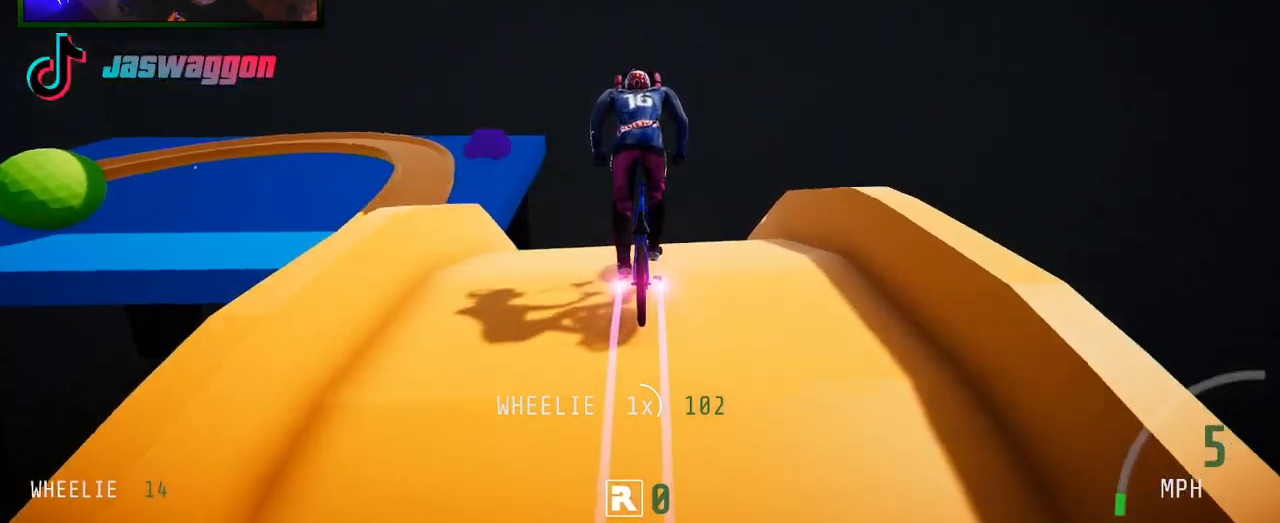
{"buttons": [], "left_stick": "center", "right_stick": "center", "events": []}
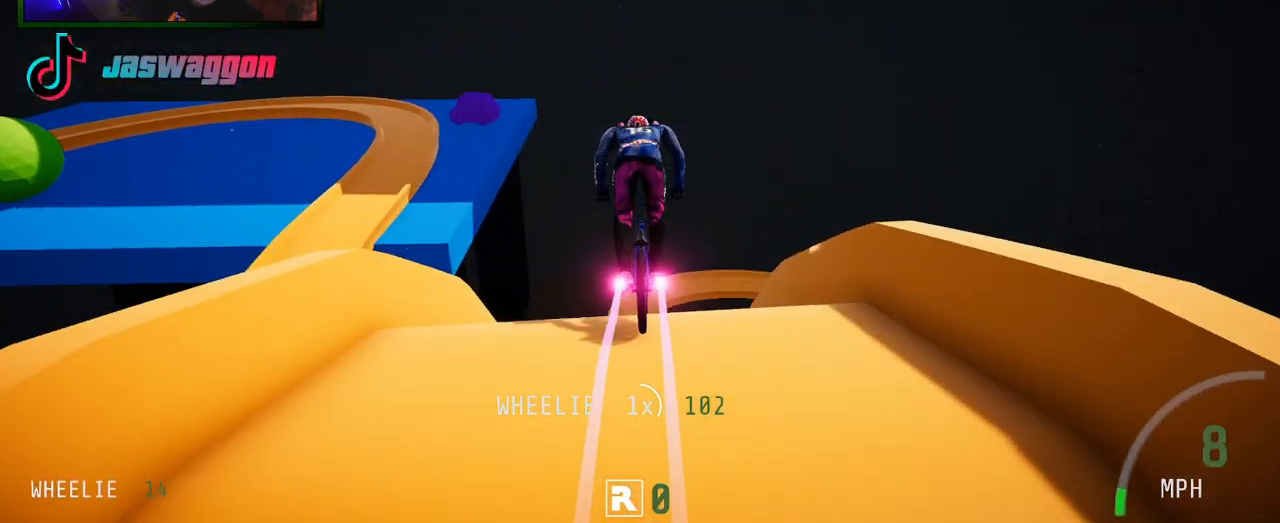
{"buttons": [], "left_stick": "left", "right_stick": "center", "events": [[433, "left_stick", "left"]]}
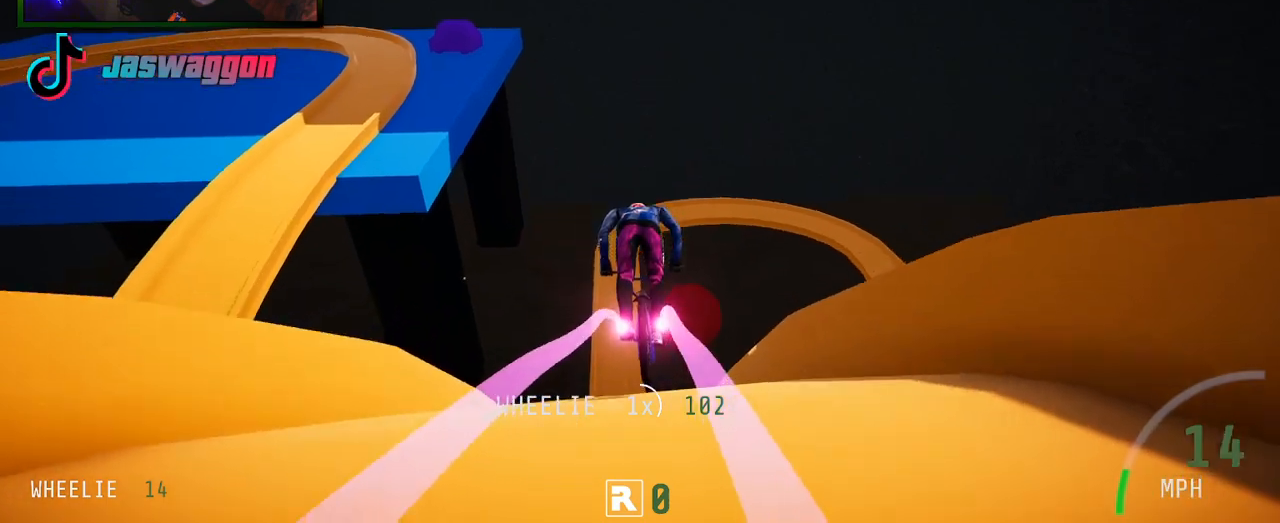
{"buttons": [], "left_stick": "center", "right_stick": "center", "events": [[33, "left_stick", "center"], [183, "left_stick", "left"], [317, "left_stick", "center"]]}
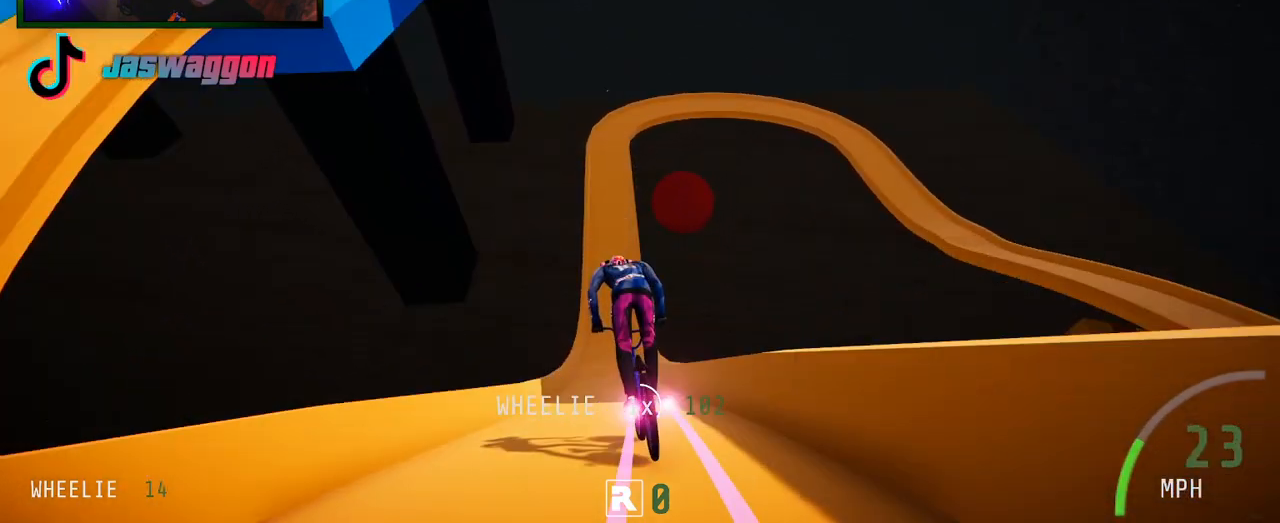
{"buttons": [], "left_stick": "center", "right_stick": "center", "events": [[317, "left_stick", "right"], [383, "left_stick", "center"]]}
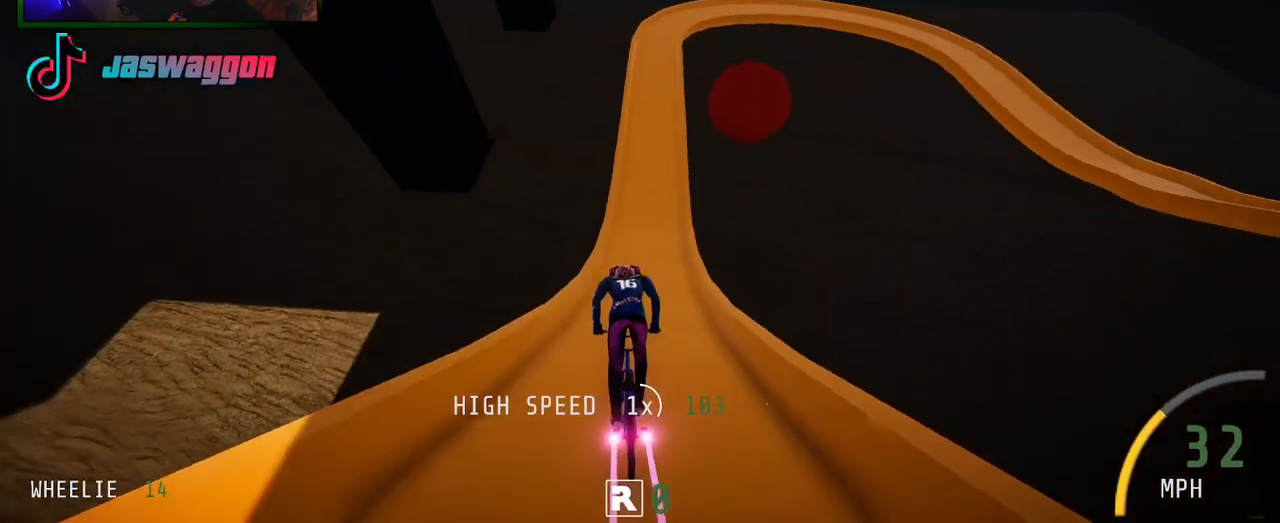
{"buttons": ["L2"], "left_stick": "center", "right_stick": "center", "events": [[133, "left_stick", "right"], [283, "left_stick", "center"], [400, "L2", "down"]]}
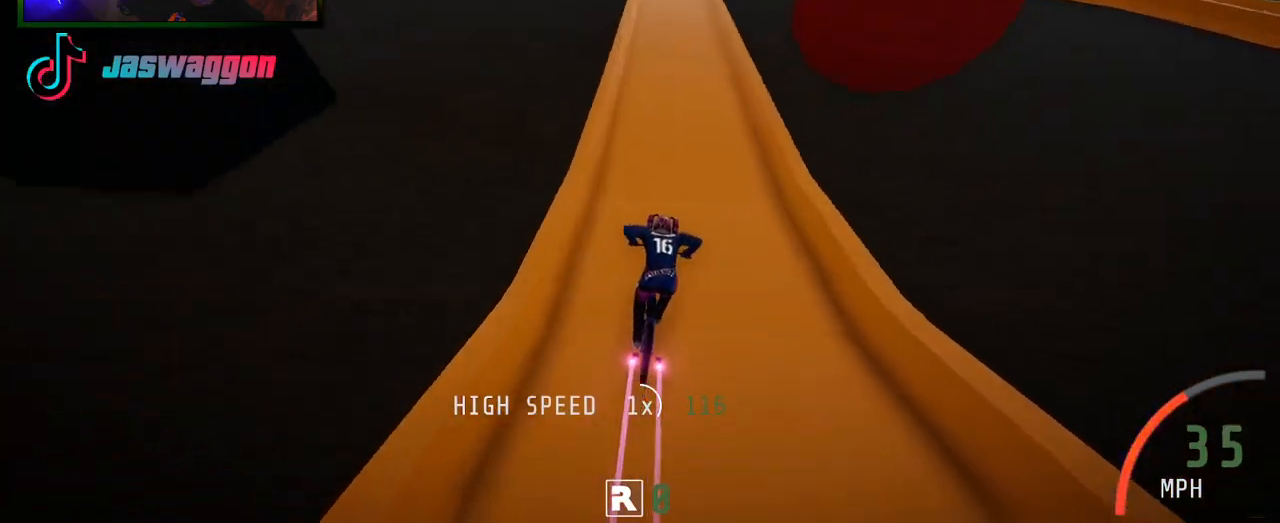
{"buttons": ["L2"], "left_stick": "right", "right_stick": "center", "events": [[367, "left_stick", "right"]]}
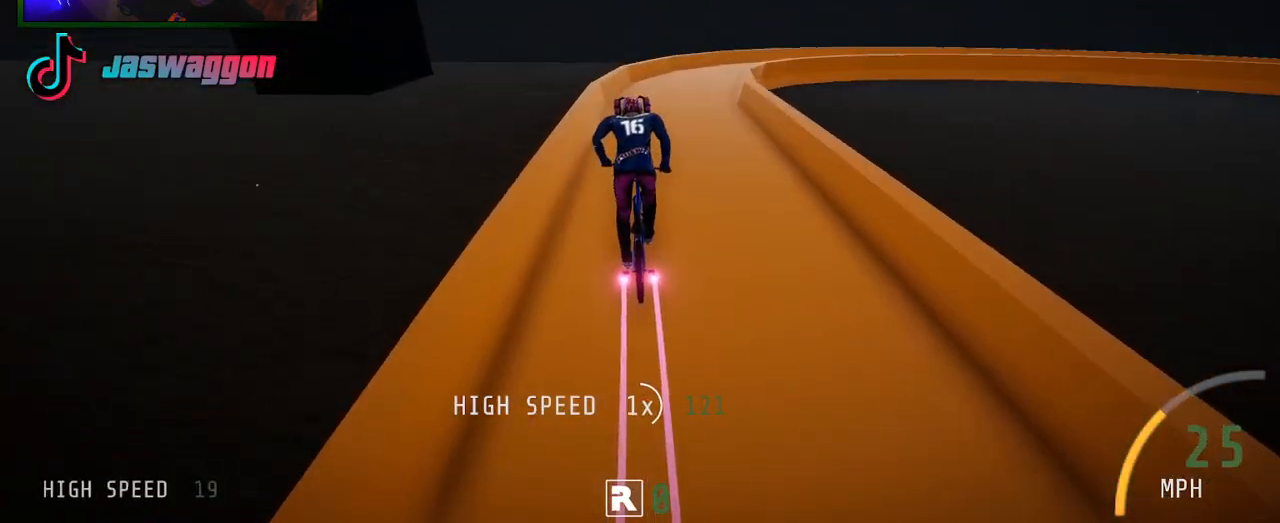
{"buttons": ["R2"], "left_stick": "right", "right_stick": "center", "events": [[150, "L2", "up"], [317, "R2", "down"]]}
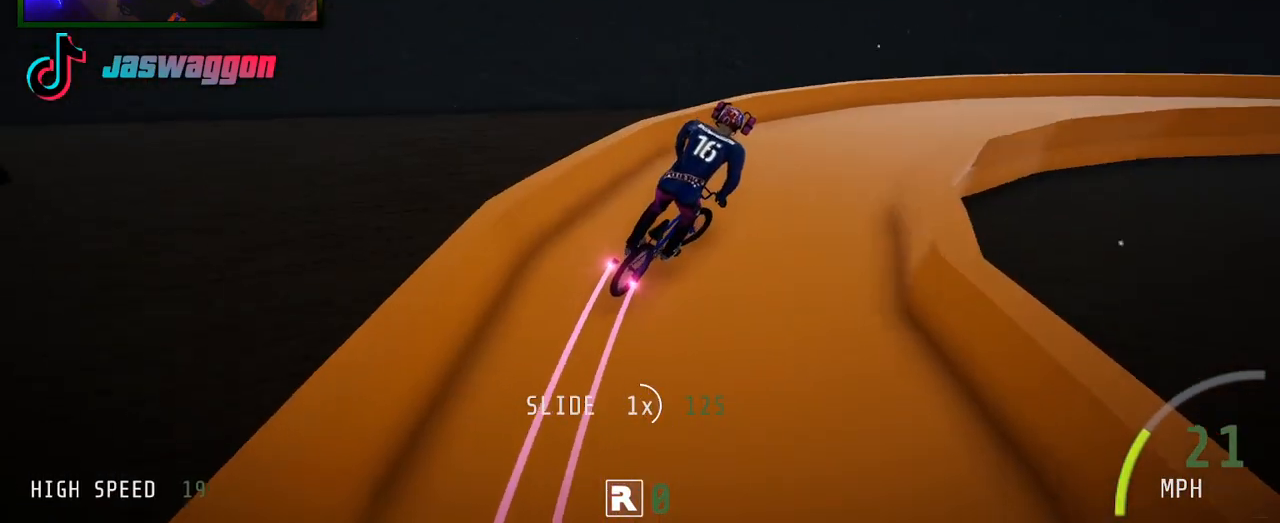
{"buttons": [], "left_stick": "right", "right_stick": "center", "events": [[267, "R2", "up"]]}
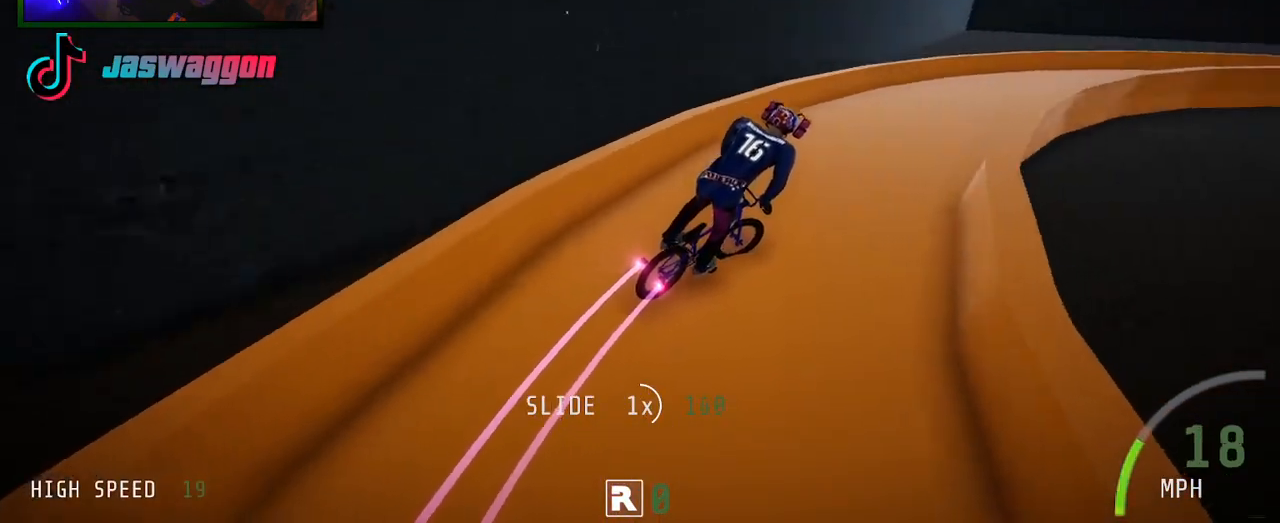
{"buttons": [], "left_stick": "right", "right_stick": "center", "events": [[183, "left_stick", "left"], [467, "left_stick", "right"]]}
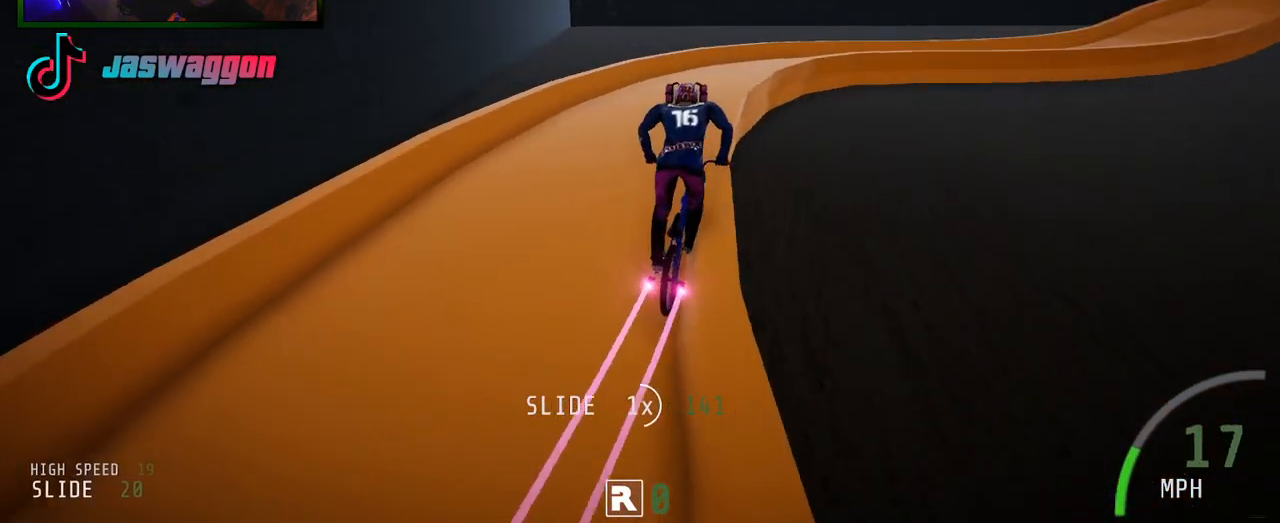
{"buttons": ["R2"], "left_stick": "right", "right_stick": "center", "events": [[300, "R2", "down"]]}
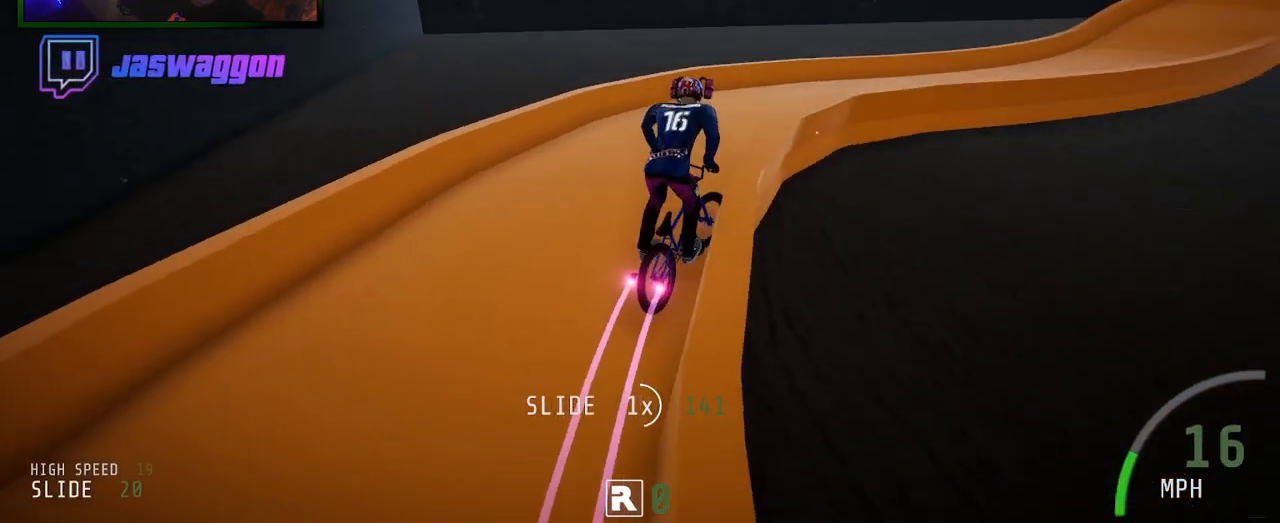
{"buttons": ["R2"], "left_stick": "down-right", "right_stick": "center", "events": [[67, "left_stick", "left"], [167, "left_stick", "down-right"]]}
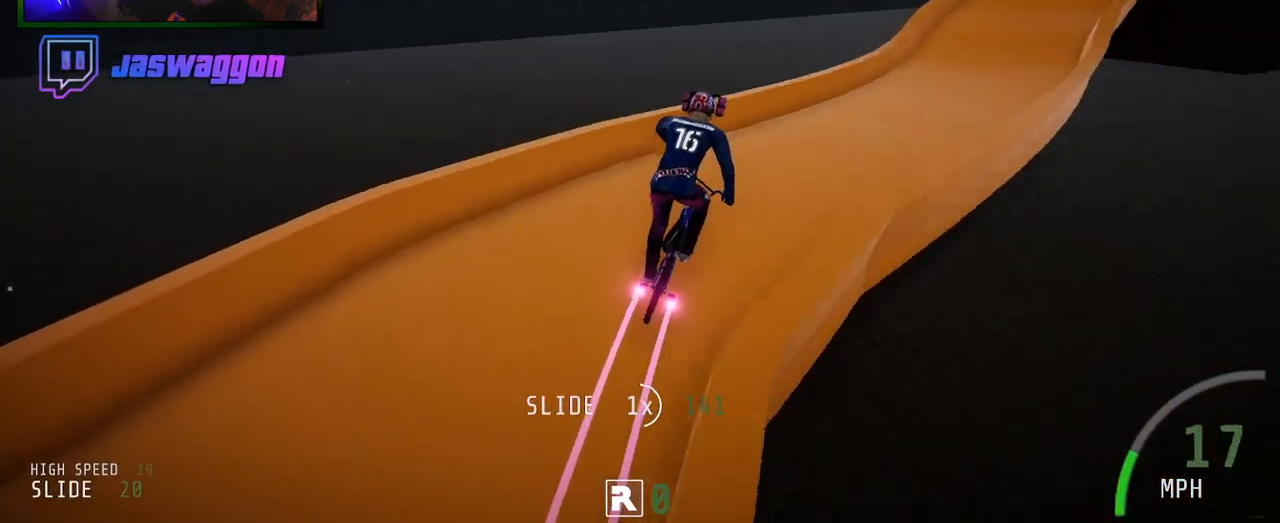
{"buttons": ["R2"], "left_stick": "left", "right_stick": "center", "events": [[250, "left_stick", "center"], [317, "left_stick", "left"]]}
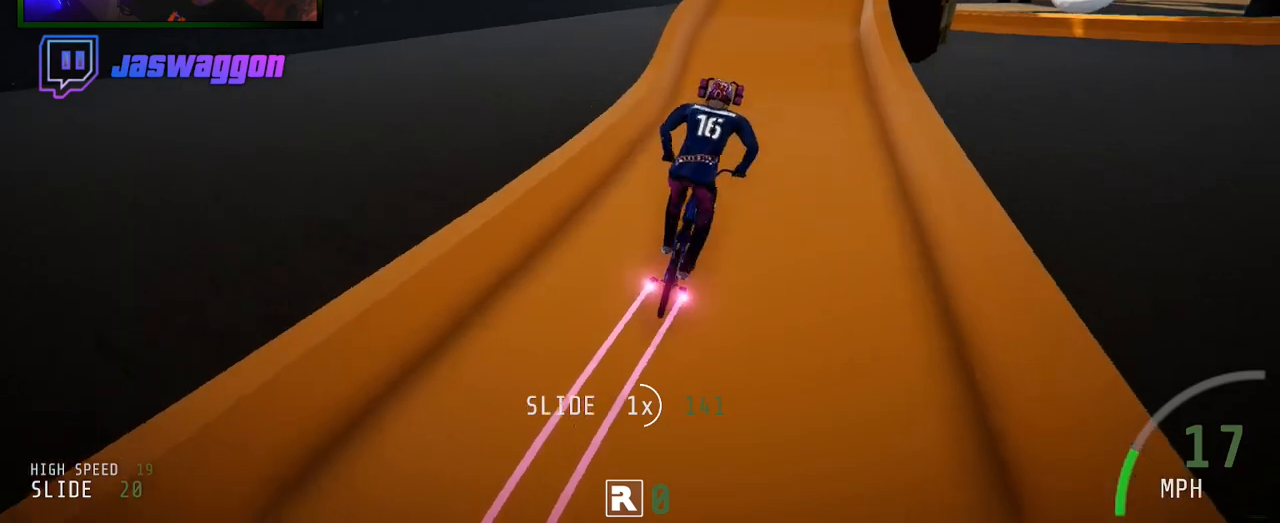
{"buttons": ["R2"], "left_stick": "center", "right_stick": "center", "events": [[33, "left_stick", "center"], [300, "left_stick", "right"], [483, "left_stick", "center"]]}
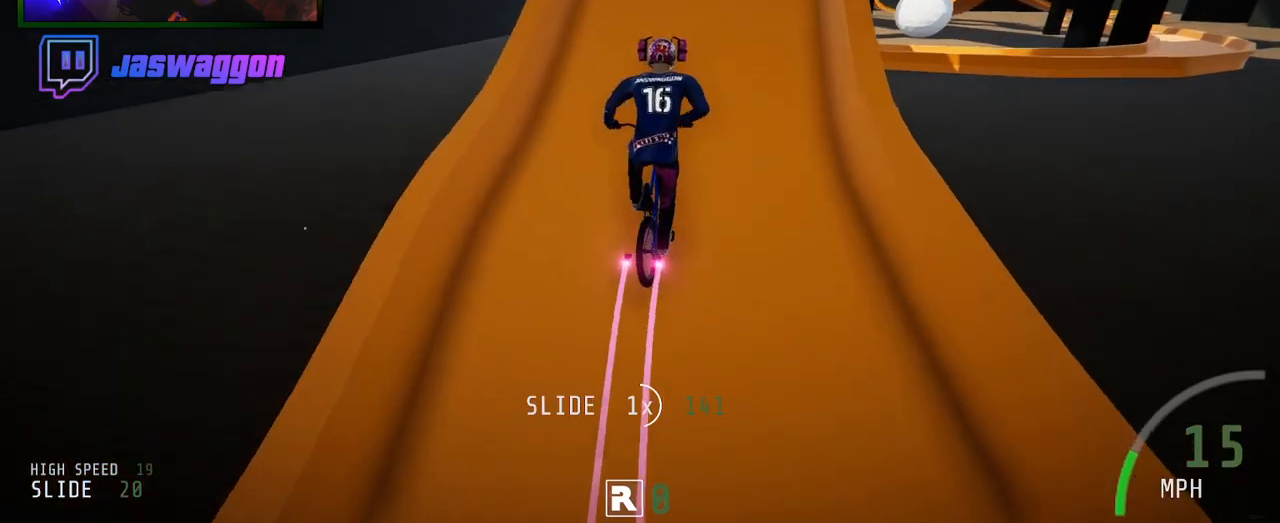
{"buttons": ["R2"], "left_stick": "center", "right_stick": "center", "events": []}
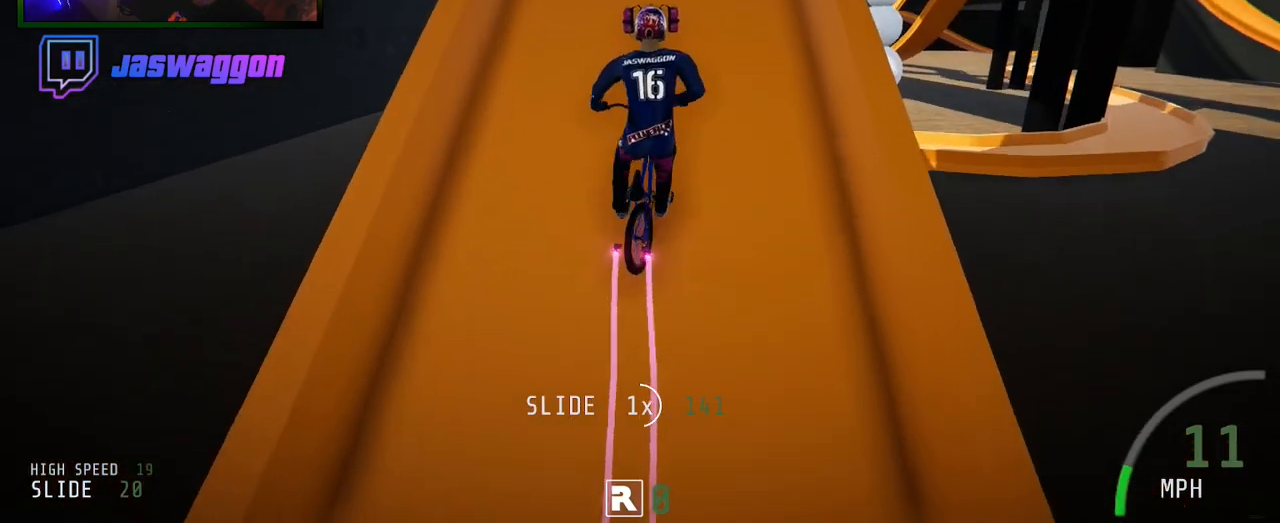
{"buttons": ["R2"], "left_stick": "up-left", "right_stick": "center", "events": [[50, "left_stick", "right"], [167, "left_stick", "center"], [233, "left_stick", "left"], [317, "left_stick", "up-left"]]}
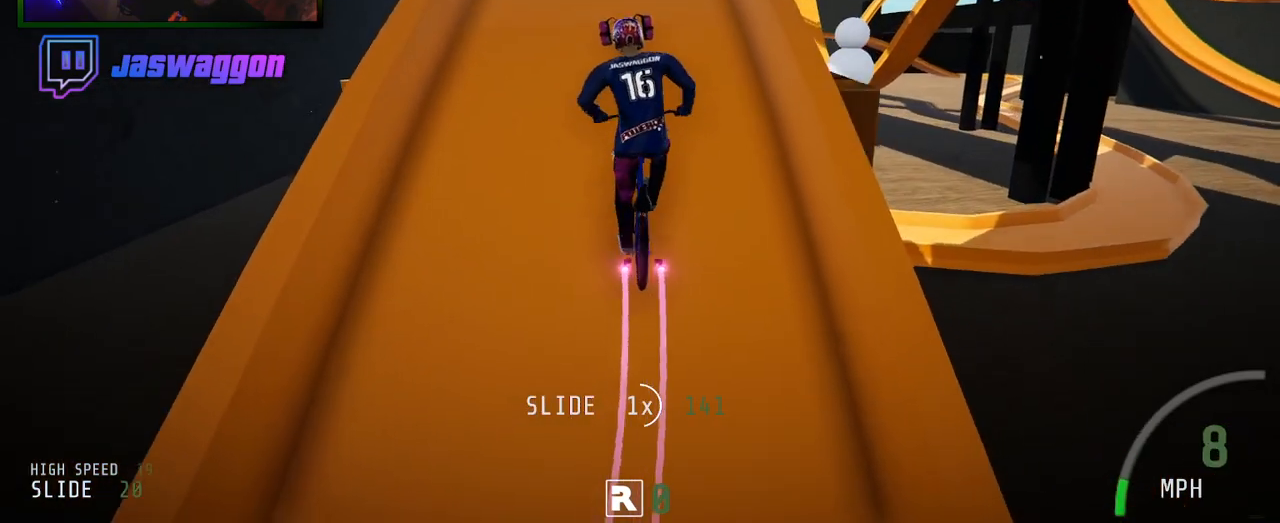
{"buttons": ["R2"], "left_stick": "left", "right_stick": "center", "events": [[117, "left_stick", "right"], [367, "left_stick", "left"]]}
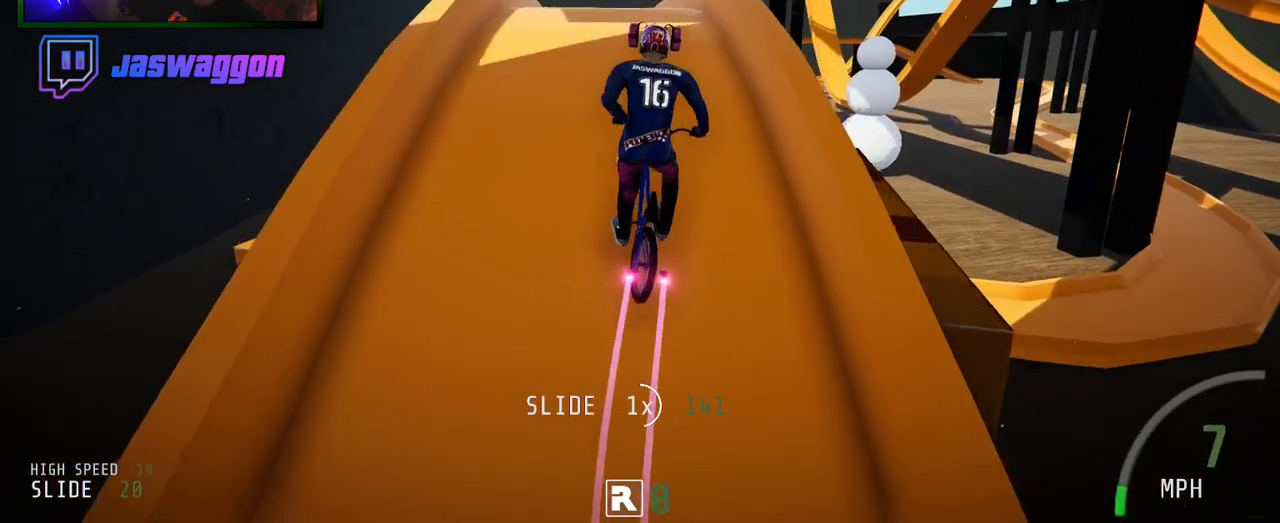
{"buttons": ["R2"], "left_stick": "left", "right_stick": "center", "events": [[133, "left_stick", "center"], [200, "left_stick", "right"], [383, "left_stick", "center"], [433, "left_stick", "left"]]}
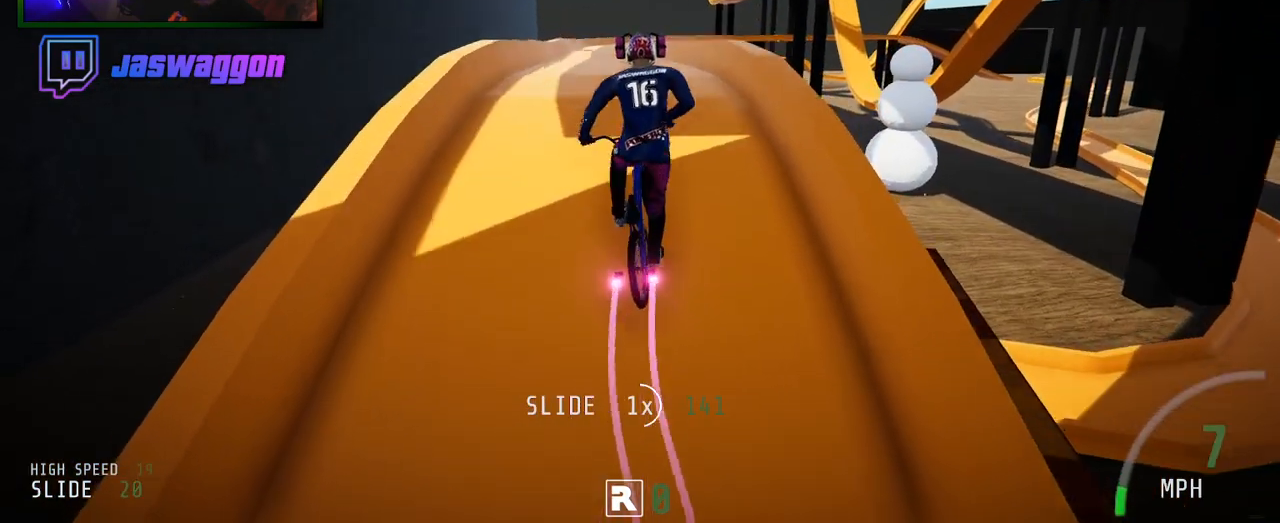
{"buttons": ["R2"], "left_stick": "left", "right_stick": "center", "events": [[83, "left_stick", "center"], [417, "left_stick", "left"]]}
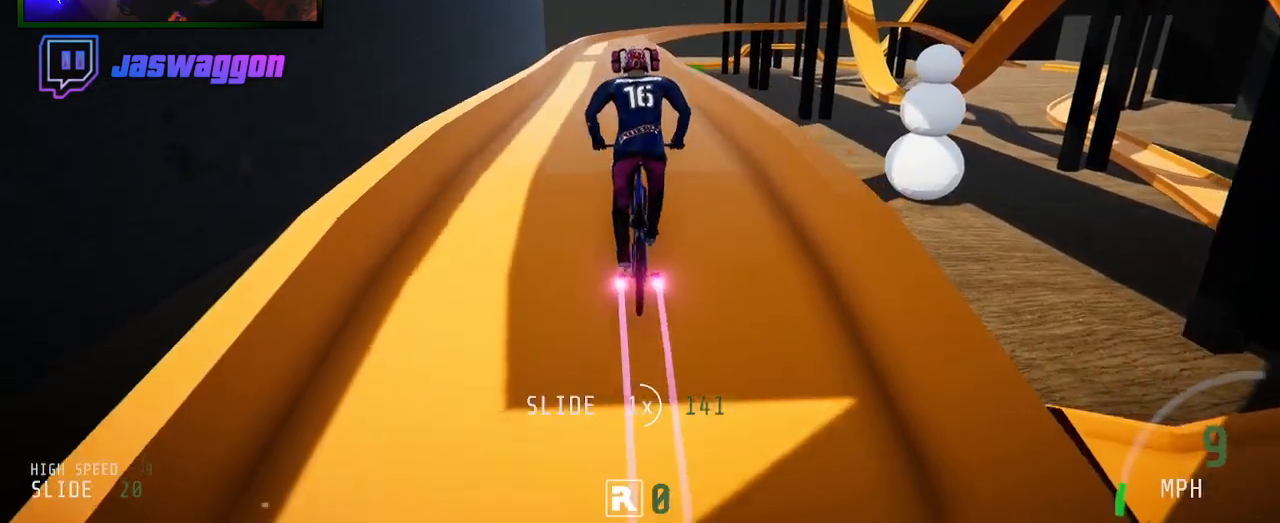
{"buttons": ["R2"], "left_stick": "left", "right_stick": "center", "events": [[50, "left_stick", "center"], [250, "left_stick", "right"], [500, "left_stick", "left"]]}
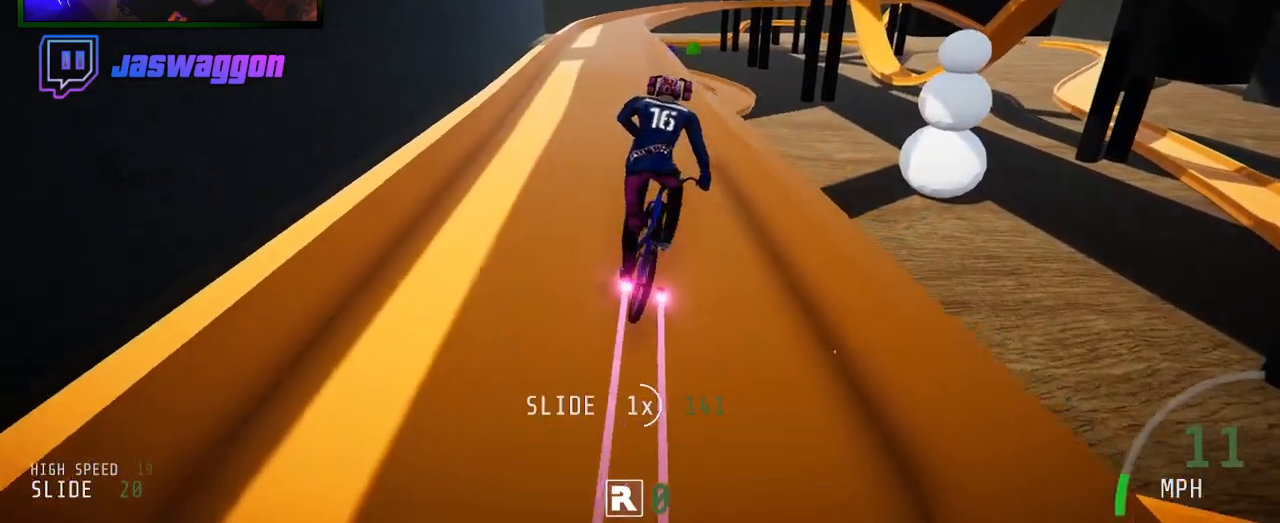
{"buttons": ["R2"], "left_stick": "left", "right_stick": "center", "events": [[117, "left_stick", "center"], [250, "left_stick", "left"]]}
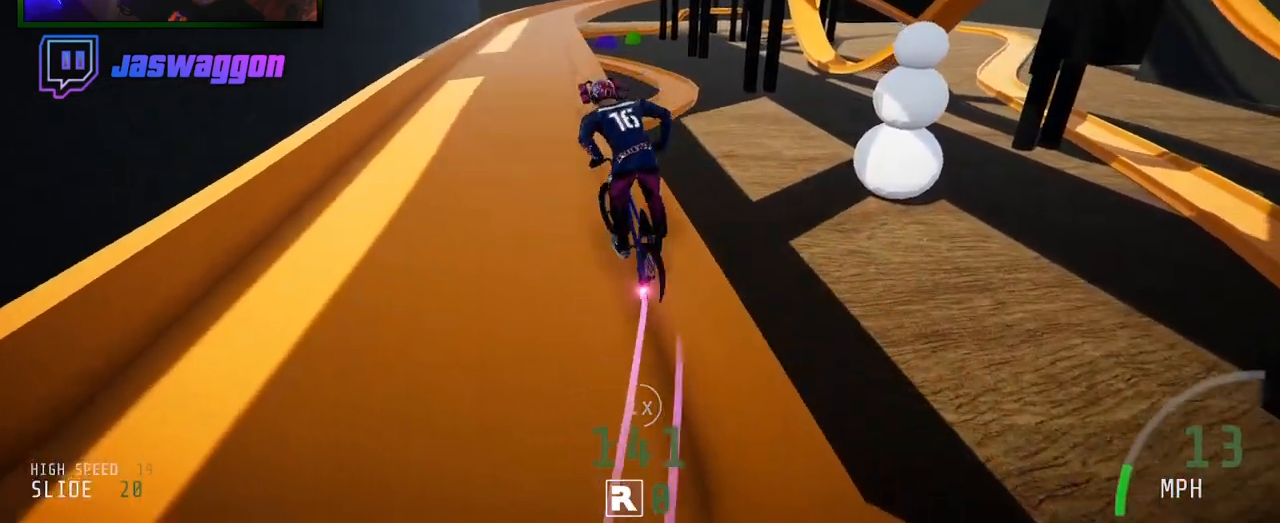
{"buttons": ["R2"], "left_stick": "center", "right_stick": "center", "events": [[100, "left_stick", "center"], [233, "left_stick", "right"], [433, "left_stick", "center"]]}
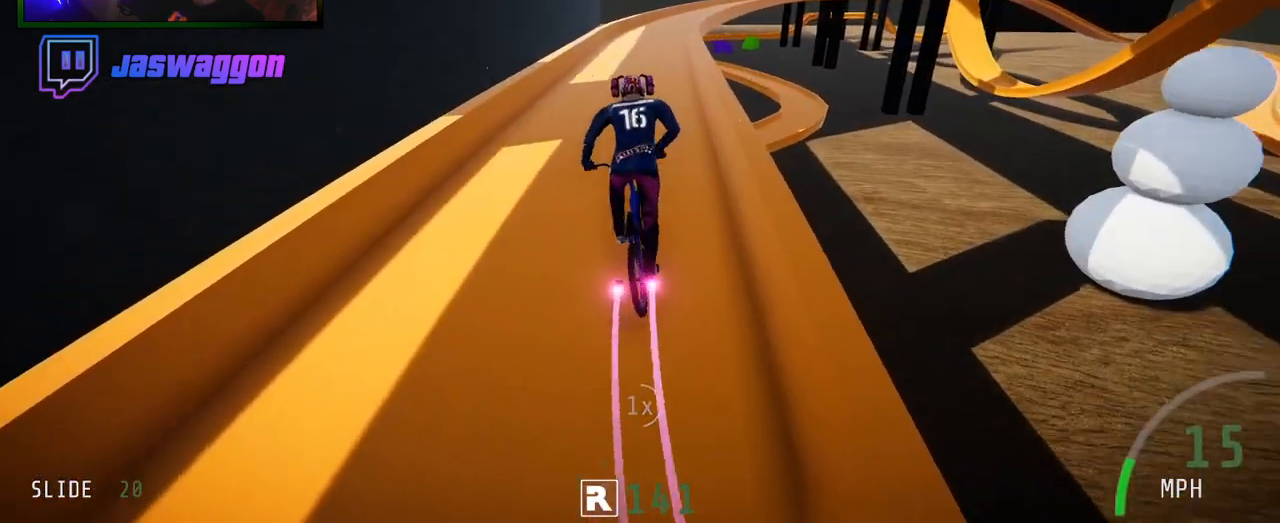
{"buttons": ["R2"], "left_stick": "right", "right_stick": "center", "events": [[100, "left_stick", "left"], [283, "left_stick", "center"], [433, "left_stick", "right"]]}
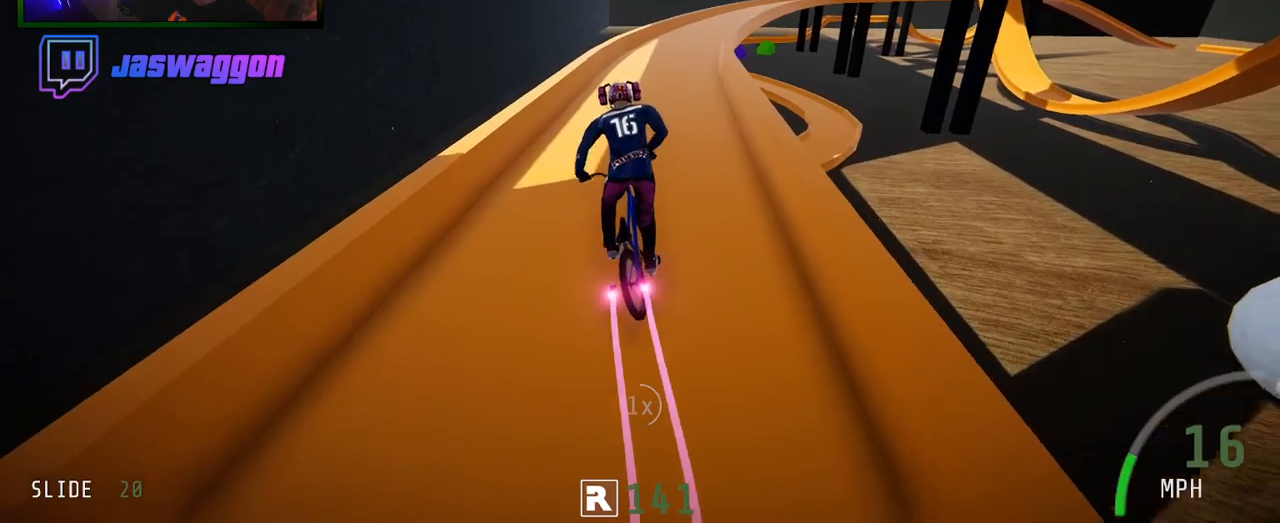
{"buttons": ["R2"], "left_stick": "center", "right_stick": "center", "events": [[117, "left_stick", "center"]]}
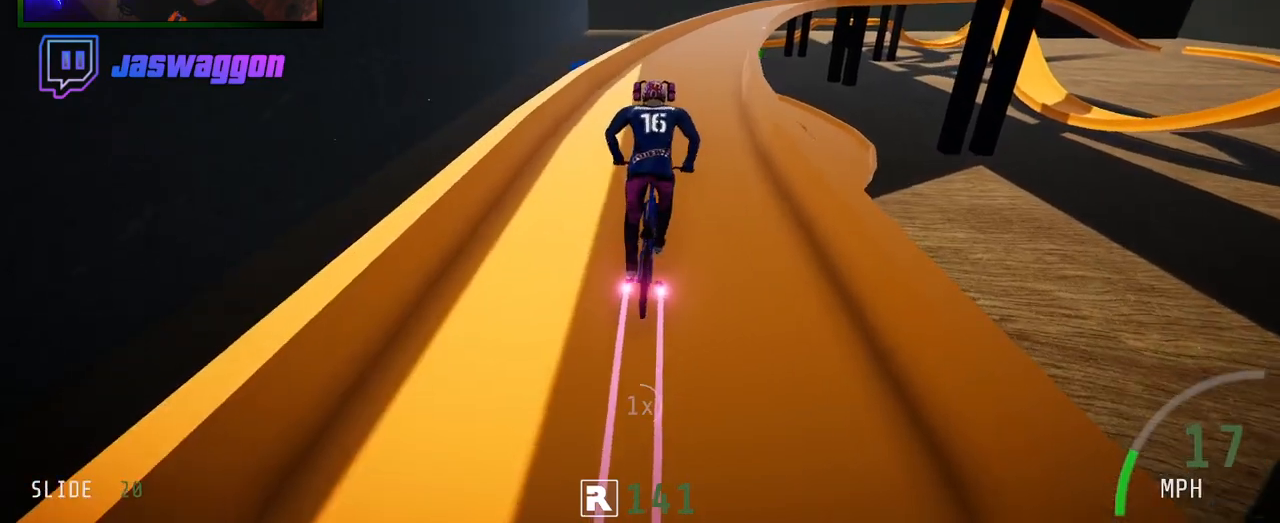
{"buttons": ["R2"], "left_stick": "center", "right_stick": "center", "events": [[217, "left_stick", "right"], [317, "left_stick", "center"]]}